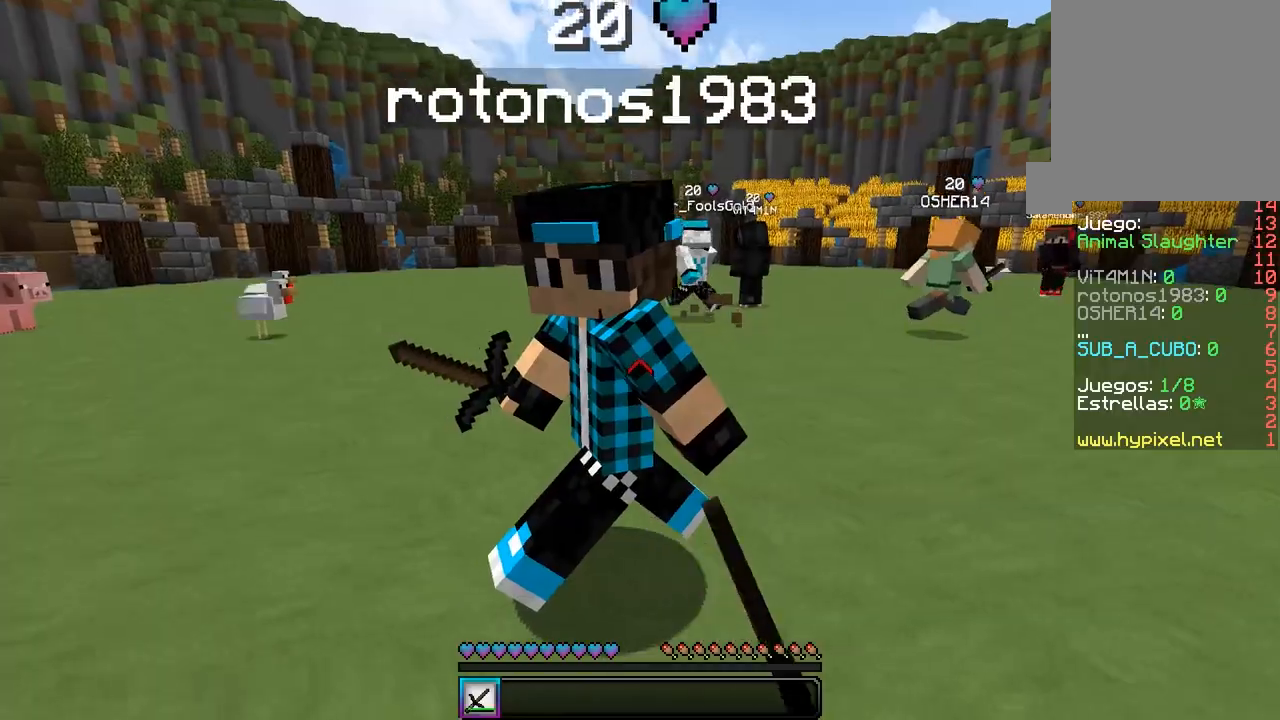
Gameplay with keyboard and mouse; each line is a JSON object with the keys and mouse buttons held at the frame after it. "events" lists presses ("down") and releases ("up") of "a", "d", "s", "w", "mouse_left" and "mouse_right" between this image and that frame as [ms after this image, input, new state], when the widget could be followed in between. "mouse_left", "mouse_right" = the "left", "right" buttons of the "mouse" list. No other keys are recorded. Fast repeated clicks can show as one long hold. Mouse movement is not recorded.
{"keys": ["a", "w"], "mouse": [], "events": [[233, "a", "up"], [283, "mouse_left", "up"], [317, "mouse_left", "down"], [350, "w", "down"], [450, "mouse_left", "up"], [483, "a", "down"]]}
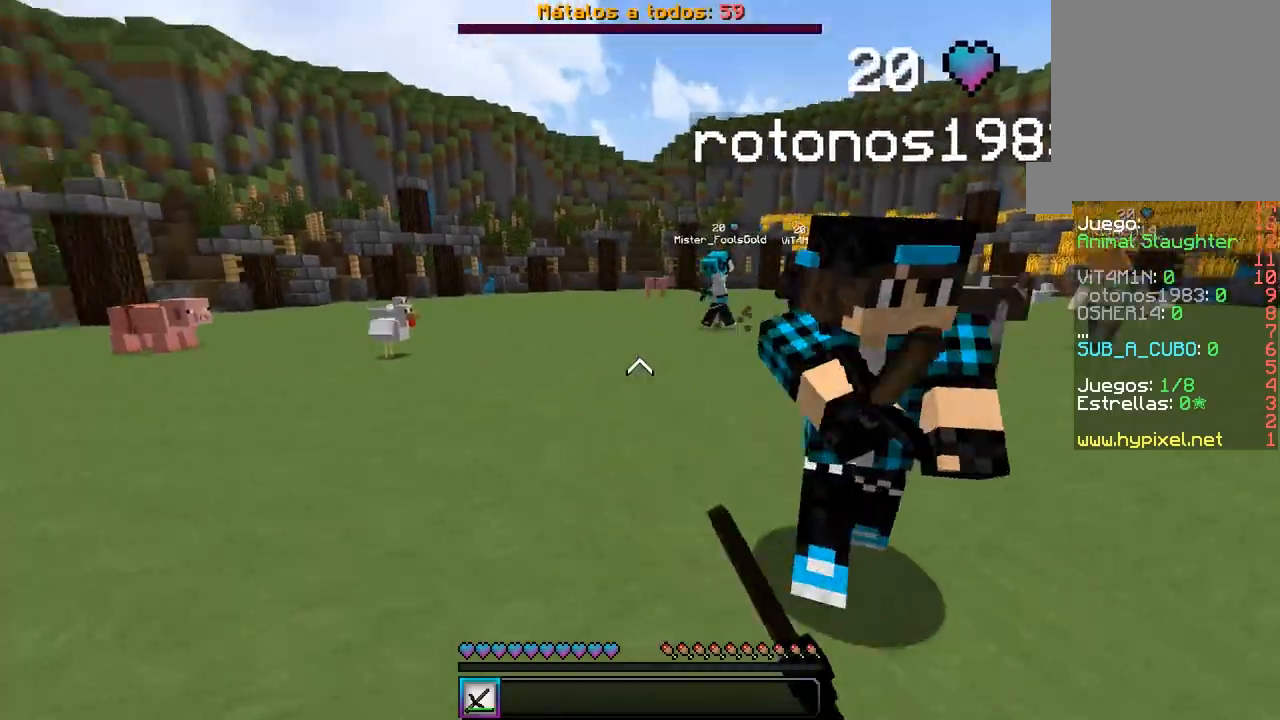
{"keys": ["w"], "mouse": [], "events": [[400, "a", "up"]]}
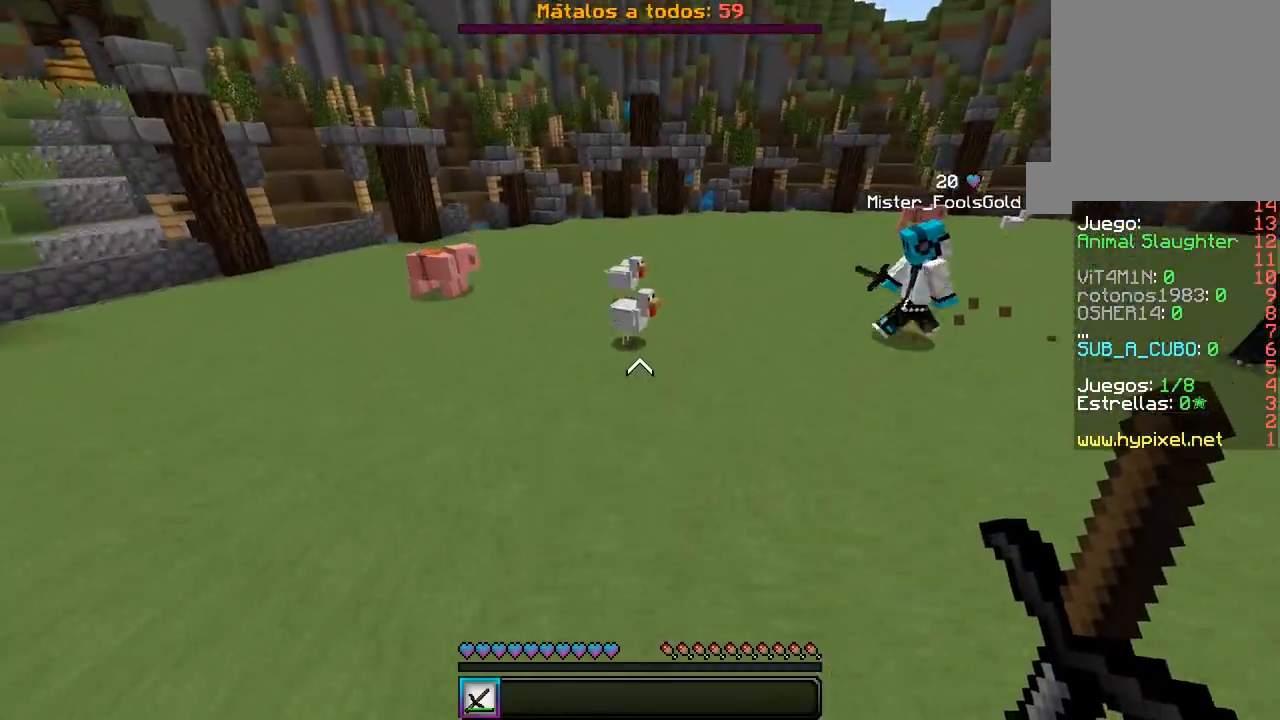
{"keys": ["d", "w"], "mouse": [], "events": [[467, "d", "down"]]}
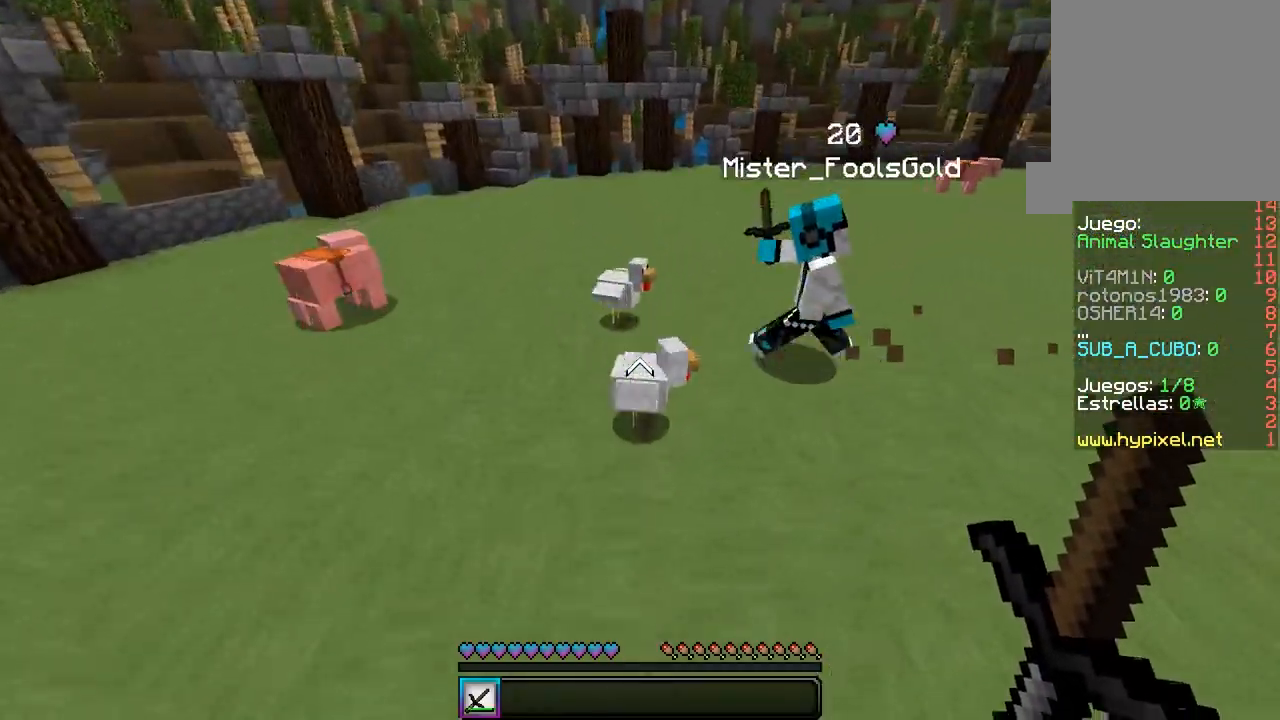
{"keys": ["a", "w"], "mouse": ["left"], "events": [[33, "mouse_left", "down"], [100, "a", "down"], [167, "d", "up"], [350, "mouse_left", "up"], [367, "mouse_left", "down"]]}
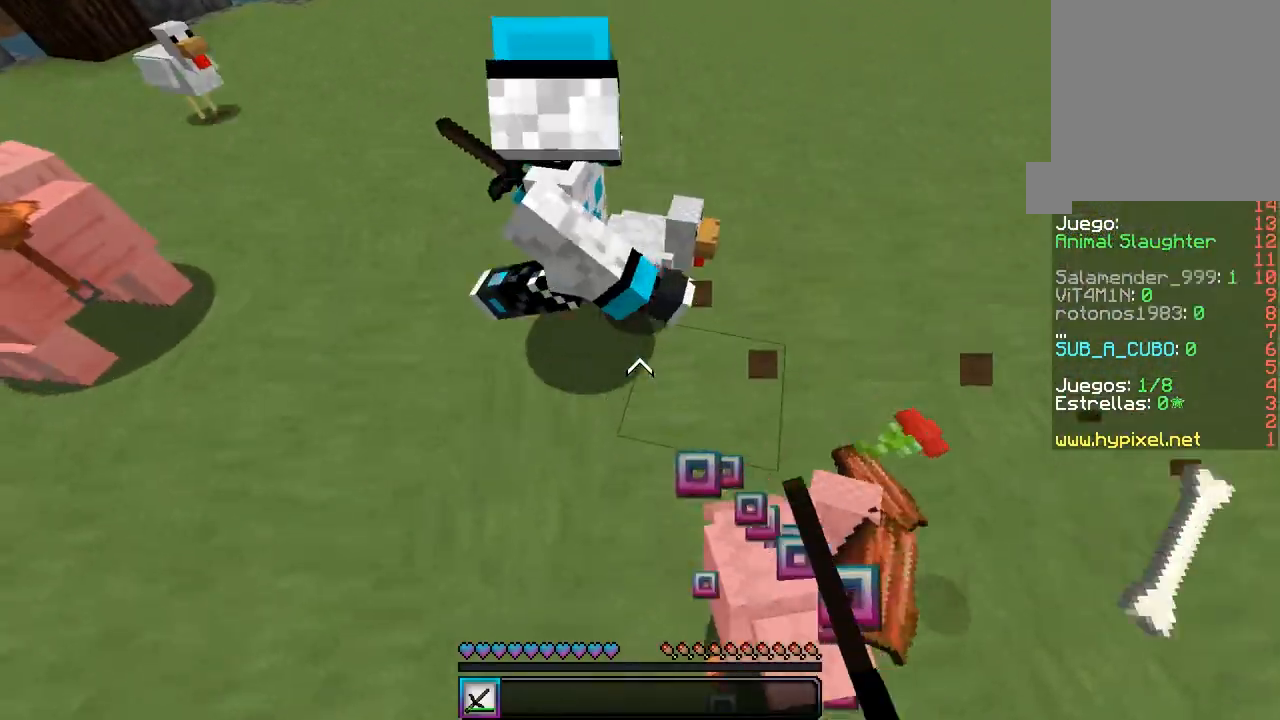
{"keys": ["a"], "mouse": [], "events": [[33, "mouse_left", "up"], [100, "w", "up"], [250, "d", "down"], [250, "w", "down"], [267, "a", "up"], [417, "a", "down"], [417, "w", "up"], [500, "d", "up"]]}
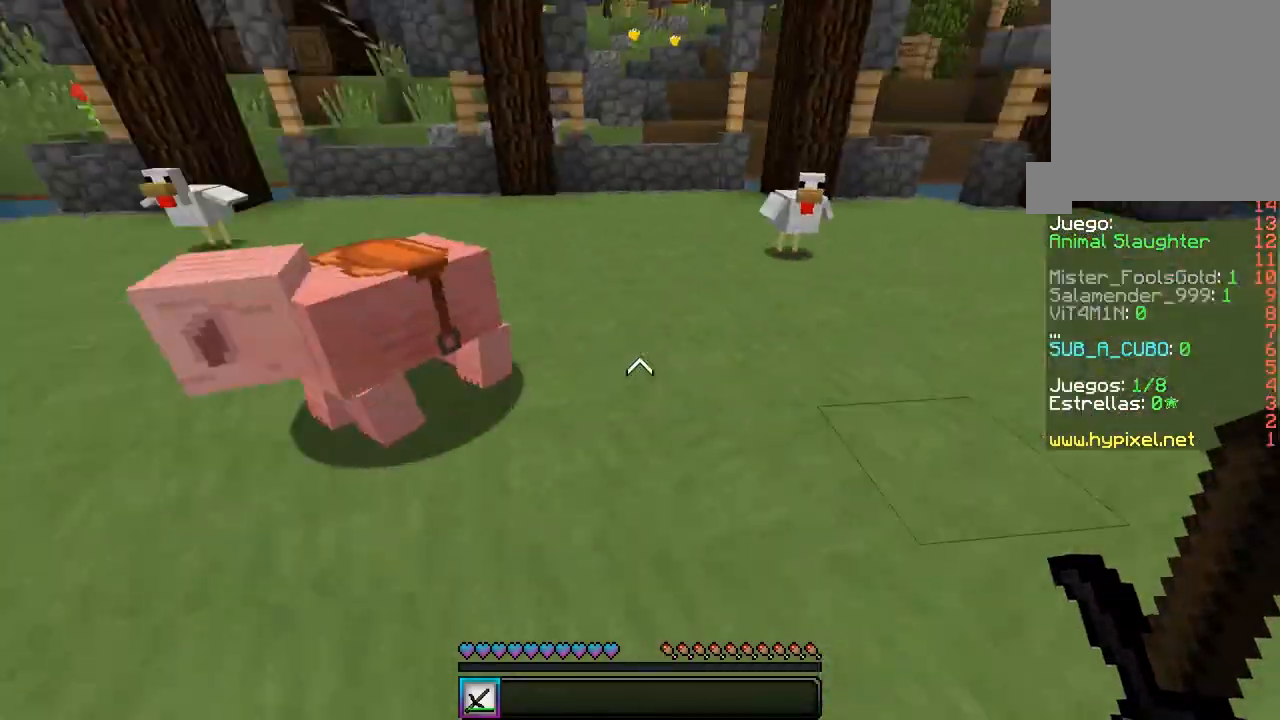
{"keys": ["a", "w"], "mouse": ["left"], "events": [[33, "w", "down"], [367, "w", "up"], [450, "mouse_left", "down"], [483, "w", "down"]]}
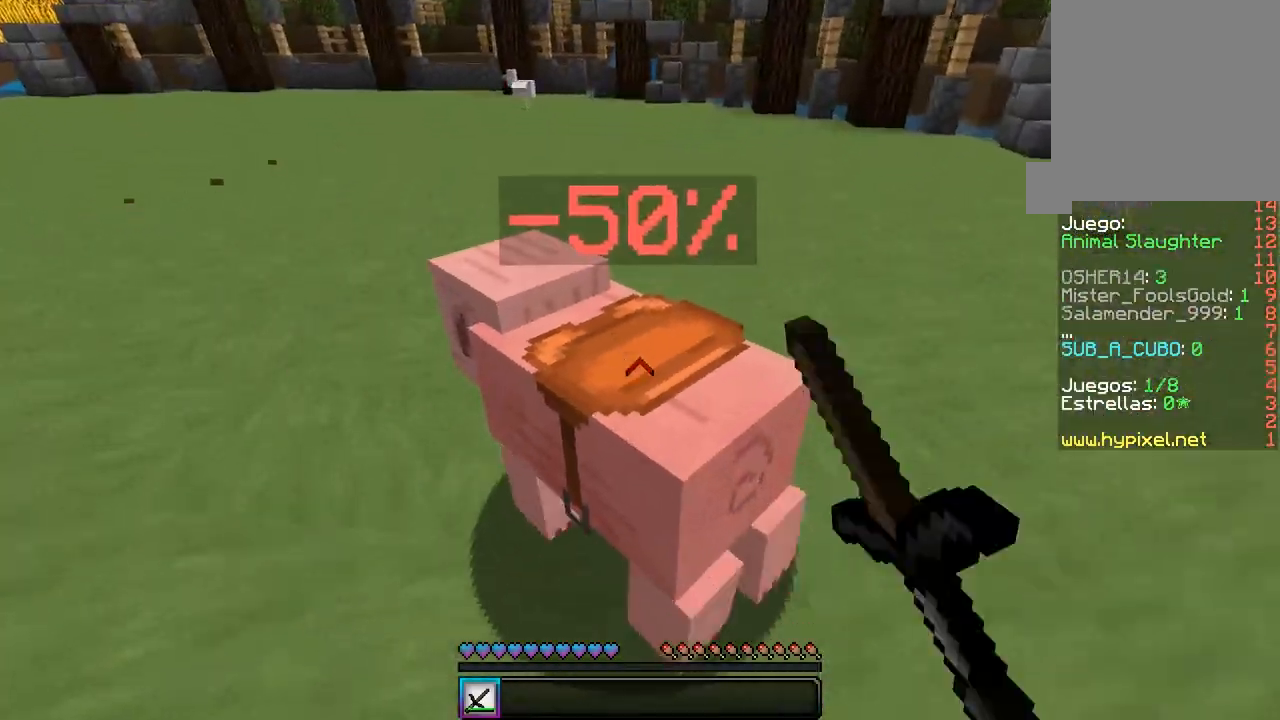
{"keys": ["d", "w"], "mouse": [], "events": [[150, "mouse_left", "up"], [233, "w", "up"], [267, "w", "down"], [350, "a", "up"], [350, "d", "down"]]}
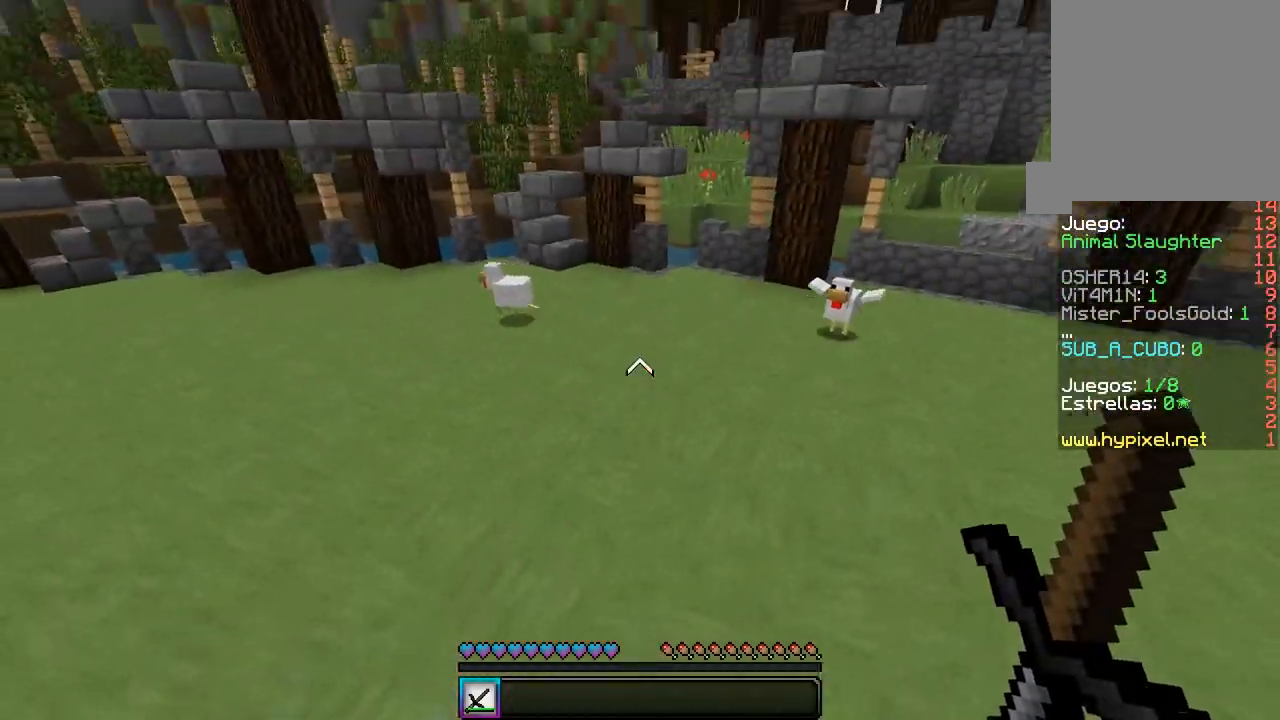
{"keys": ["d", "w"], "mouse": [], "events": [[150, "d", "up"], [383, "d", "down"]]}
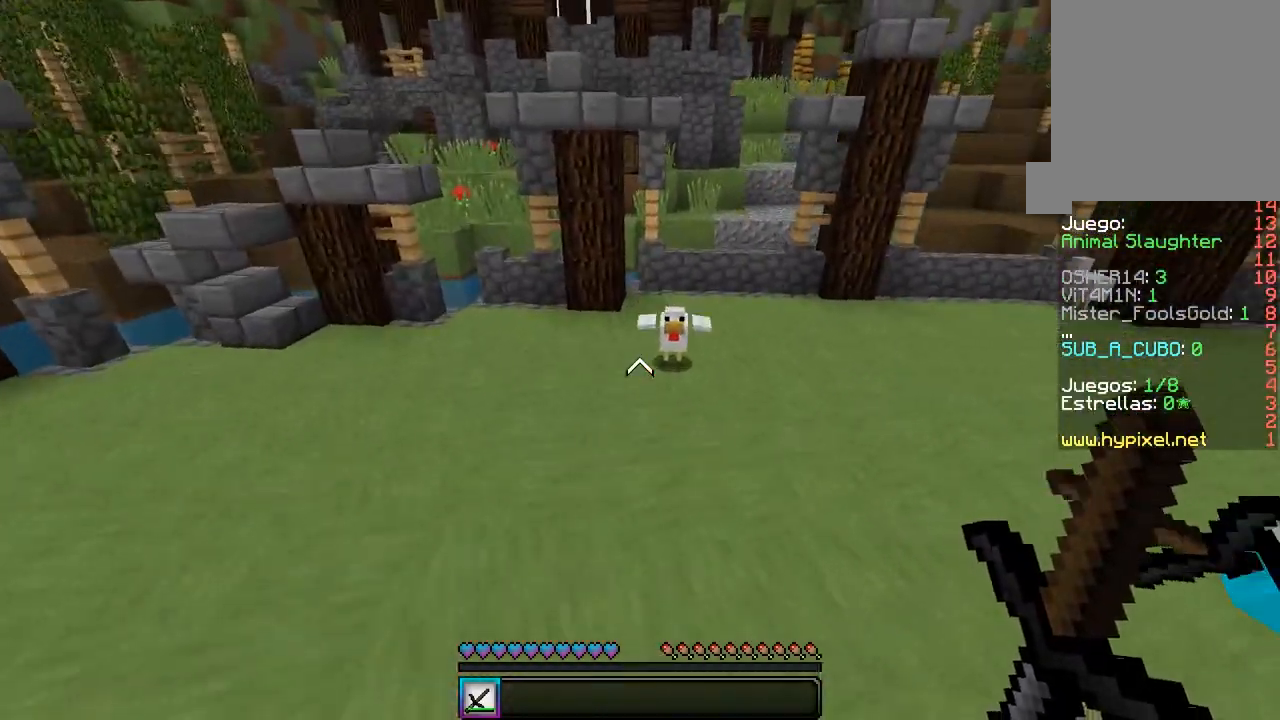
{"keys": ["w"], "mouse": [], "events": [[500, "d", "up"]]}
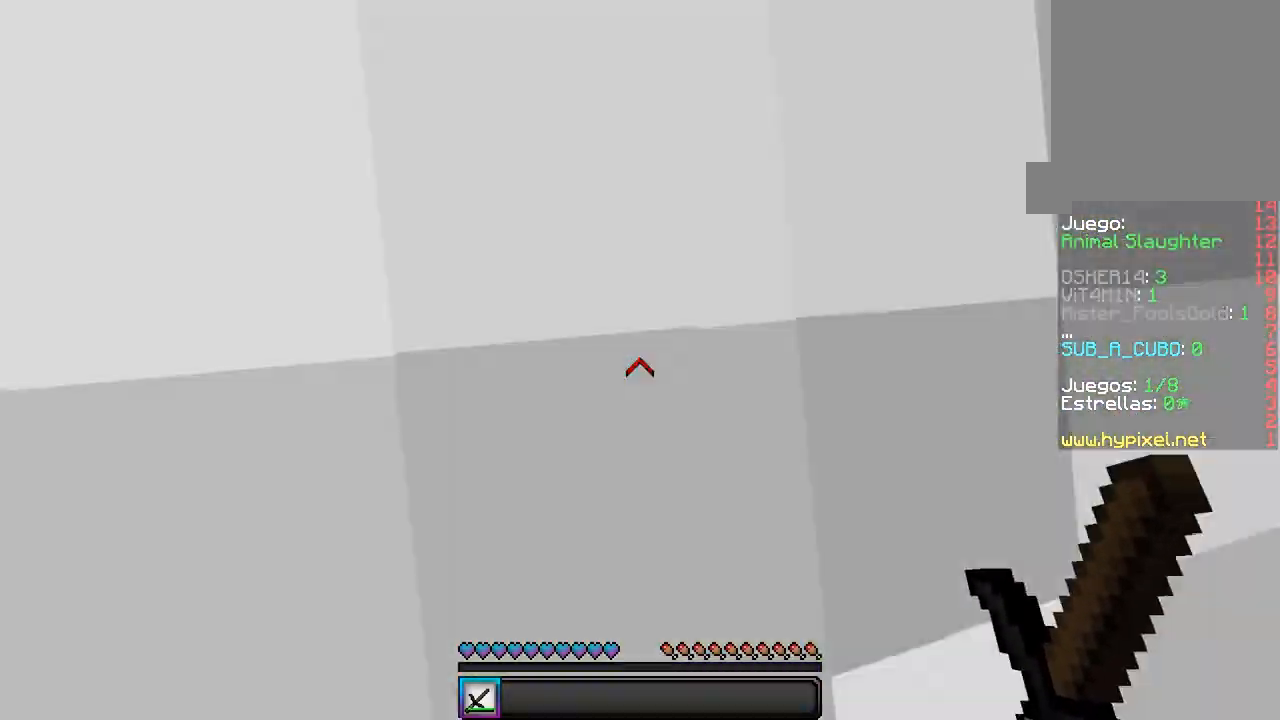
{"keys": ["d"], "mouse": ["left"], "events": [[150, "a", "down"], [183, "mouse_left", "down"], [267, "w", "up"], [367, "mouse_left", "up"], [383, "mouse_left", "down"], [400, "d", "down"], [417, "a", "up"]]}
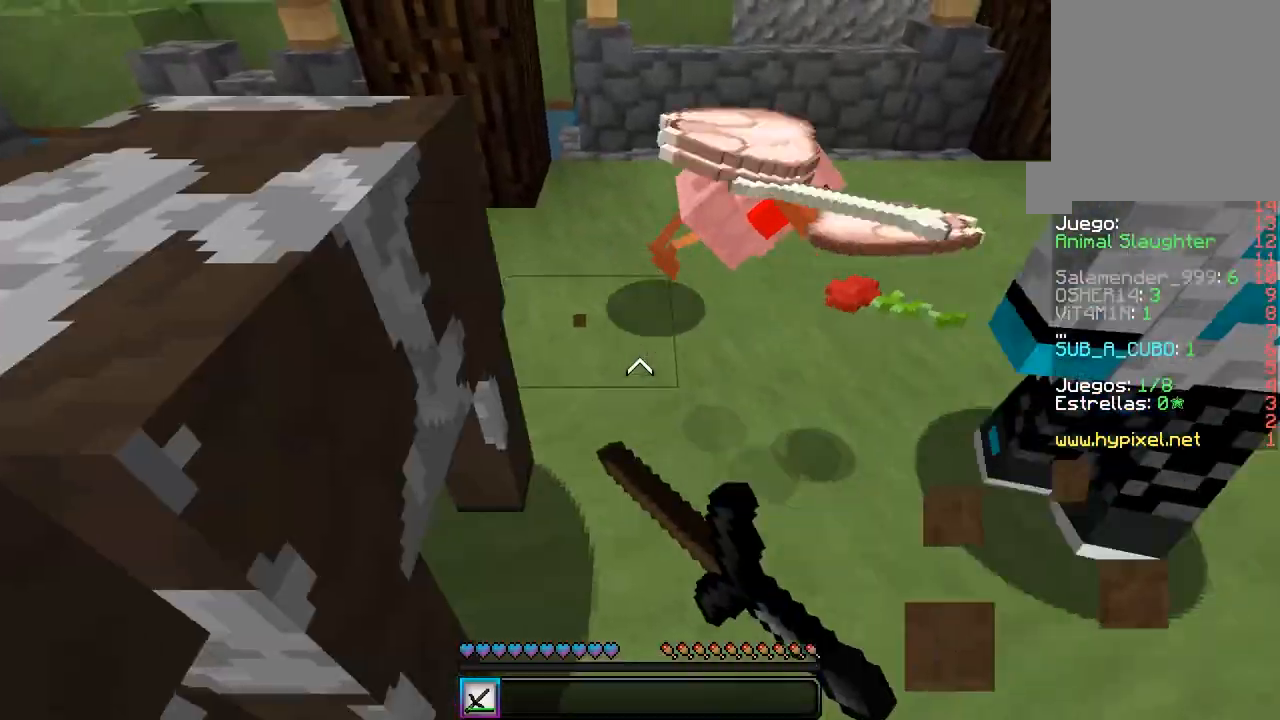
{"keys": ["a", "w"], "mouse": [], "events": [[33, "a", "down"], [33, "mouse_left", "up"], [67, "d", "up"], [83, "mouse_left", "down"], [83, "w", "down"], [283, "mouse_left", "up"]]}
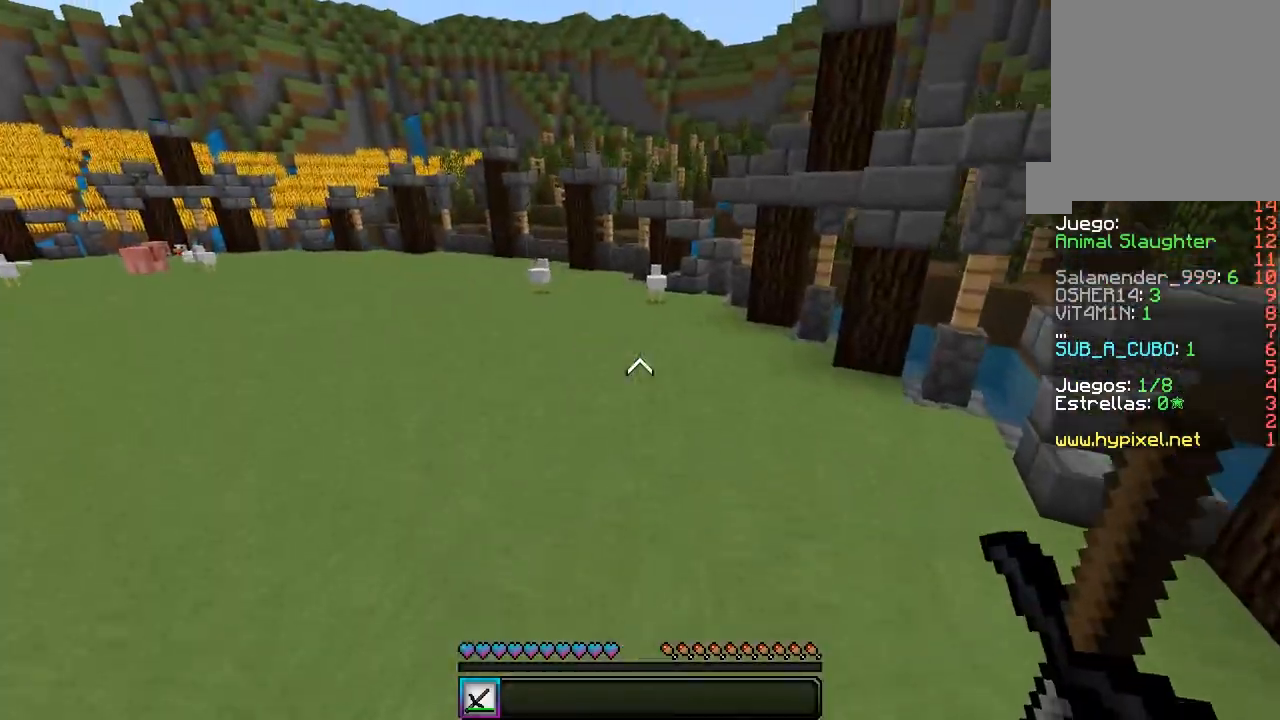
{"keys": ["a", "w"], "mouse": [], "events": [[50, "a", "up"], [100, "w", "up"], [150, "d", "down"], [217, "w", "down"], [400, "d", "up"], [433, "a", "down"]]}
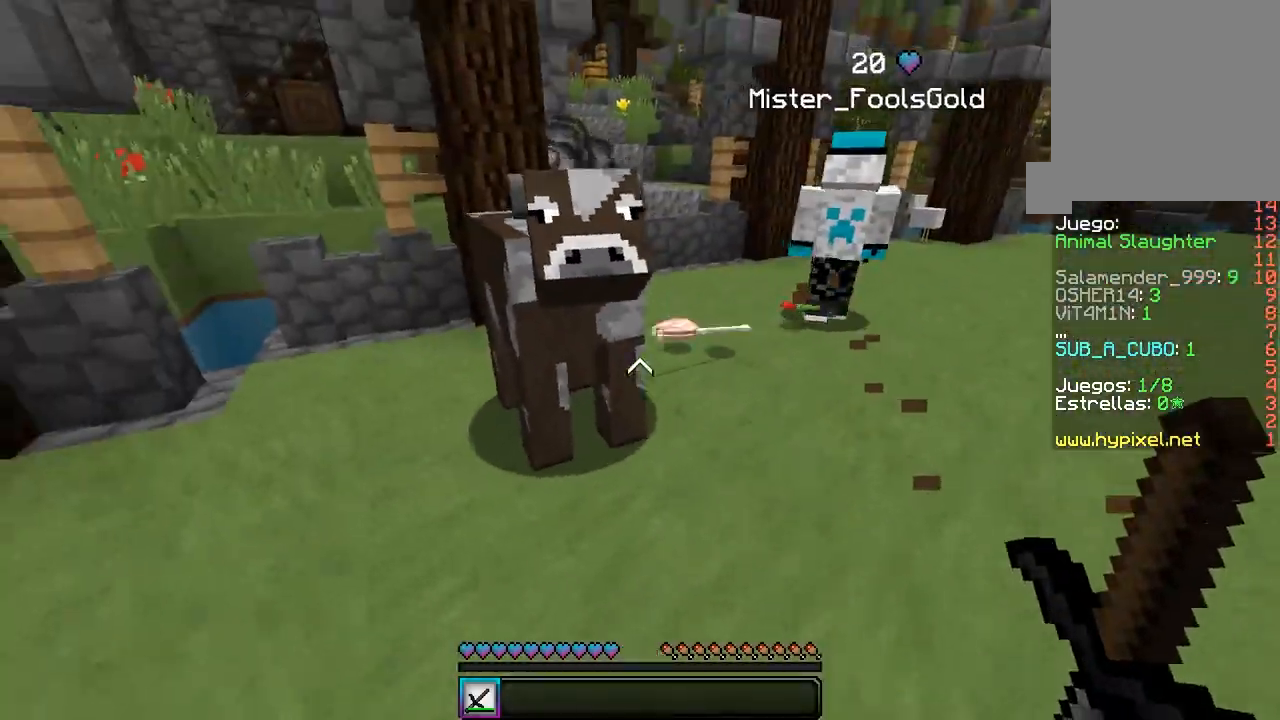
{"keys": [], "mouse": ["left"], "events": [[17, "mouse_left", "down"], [133, "a", "up"], [200, "mouse_left", "up"], [217, "mouse_left", "down"], [233, "w", "up"]]}
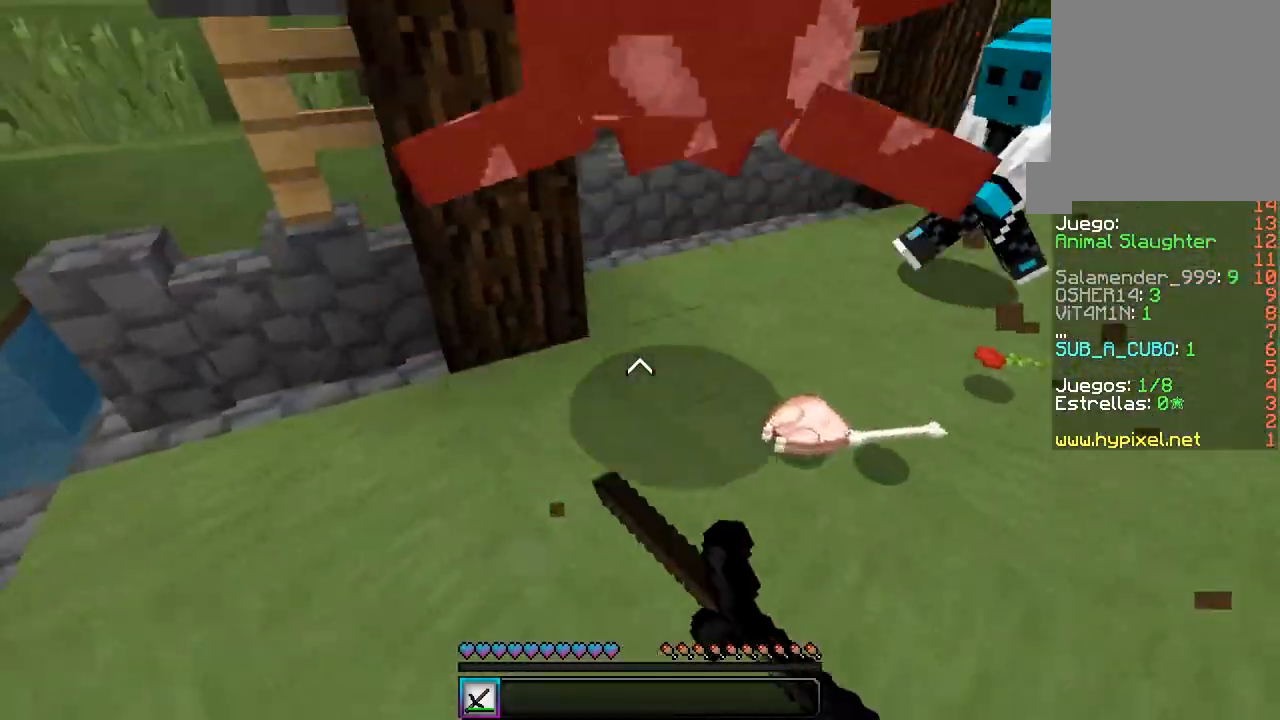
{"keys": ["w"], "mouse": ["left"], "events": [[17, "mouse_left", "up"], [33, "mouse_left", "down"], [67, "w", "down"], [183, "mouse_left", "up"], [200, "mouse_left", "down"], [333, "mouse_left", "up"], [350, "mouse_left", "down"], [467, "mouse_left", "up"], [483, "mouse_left", "down"]]}
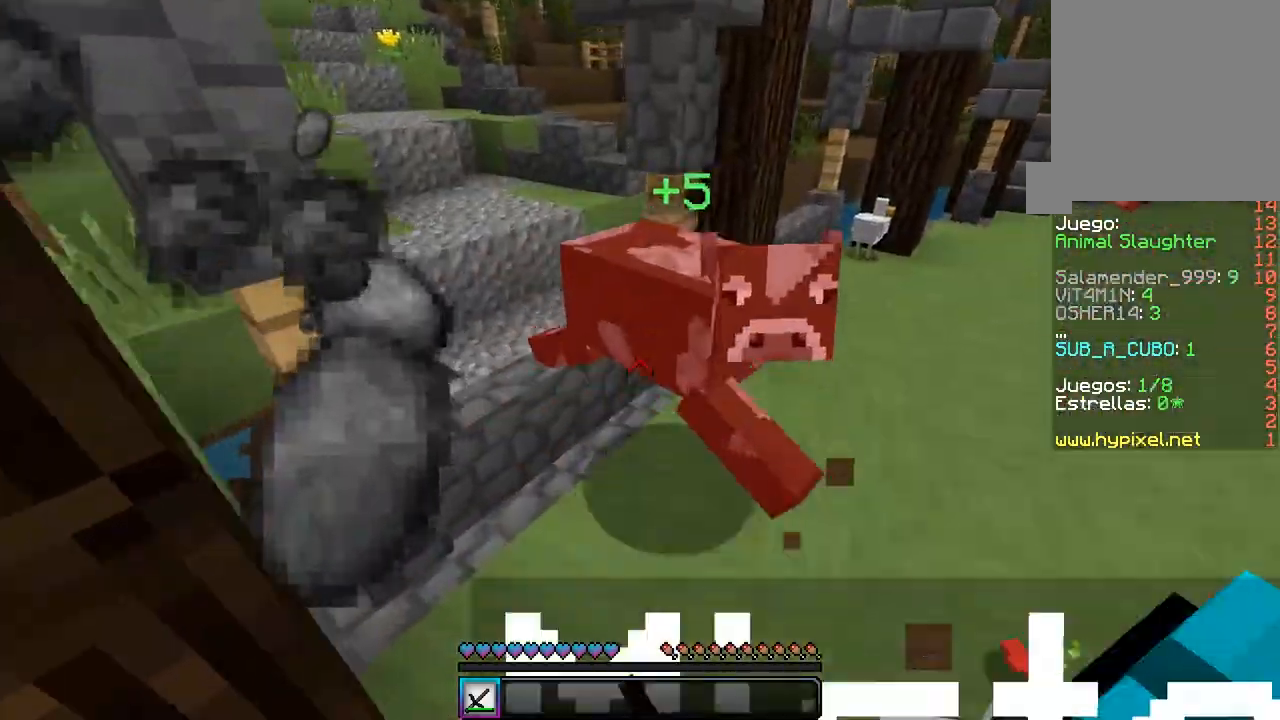
{"keys": ["w"], "mouse": ["left"], "events": [[133, "mouse_left", "up"], [150, "mouse_left", "down"]]}
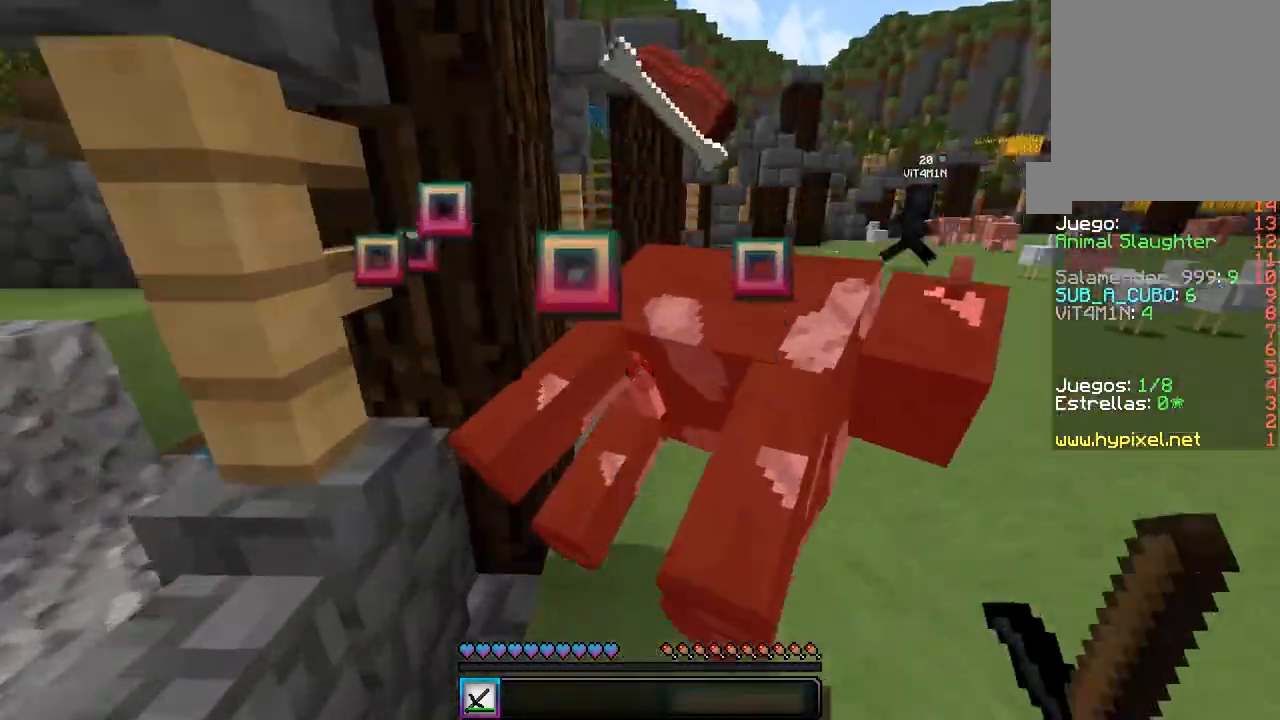
{"keys": ["w"], "mouse": [], "events": [[83, "mouse_left", "up"], [100, "mouse_left", "down"], [267, "mouse_left", "up"], [317, "d", "down"], [500, "d", "up"]]}
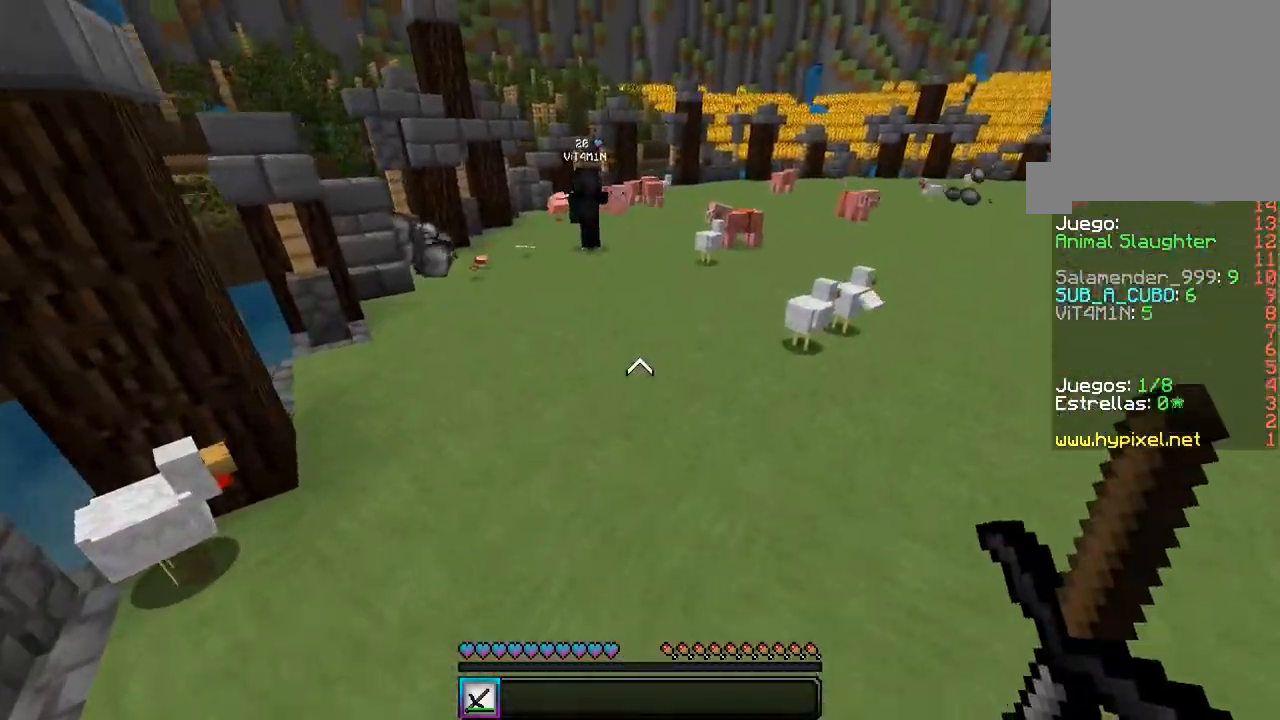
{"keys": ["d", "w"], "mouse": [], "events": [[283, "d", "down"]]}
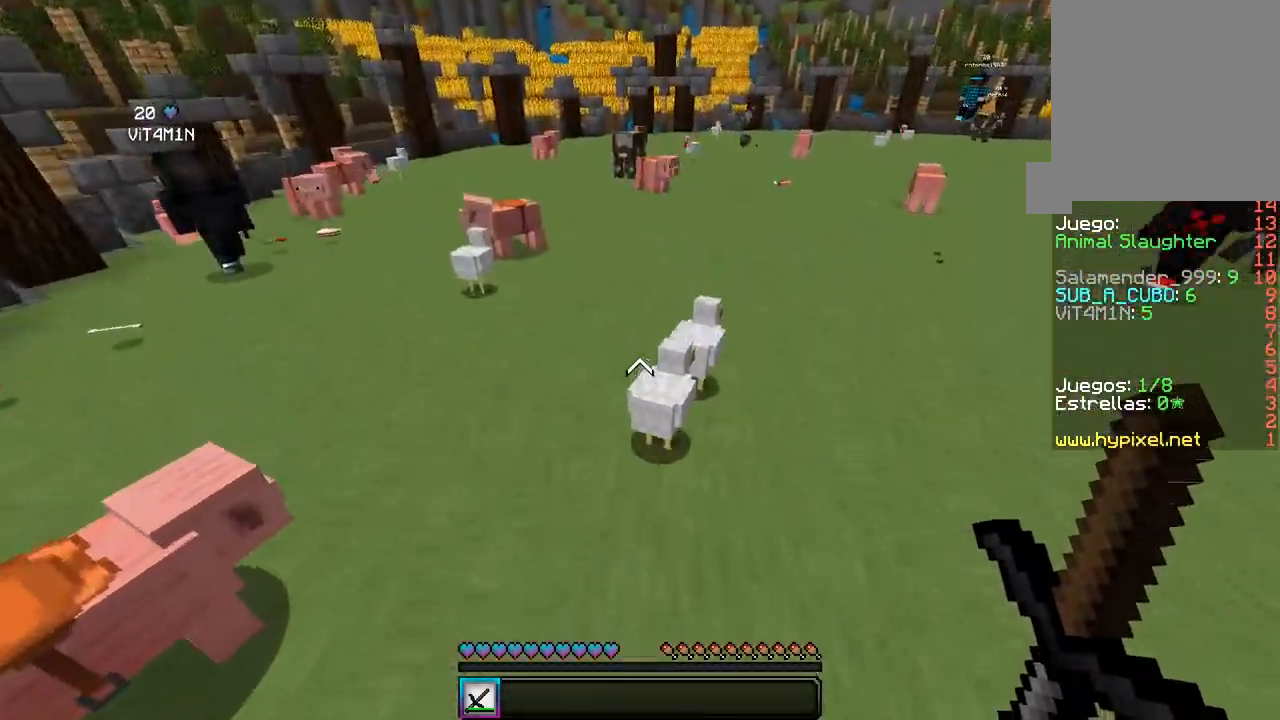
{"keys": ["a"], "mouse": ["left"], "events": [[83, "mouse_left", "down"], [200, "w", "up"], [400, "a", "down"], [400, "d", "up"]]}
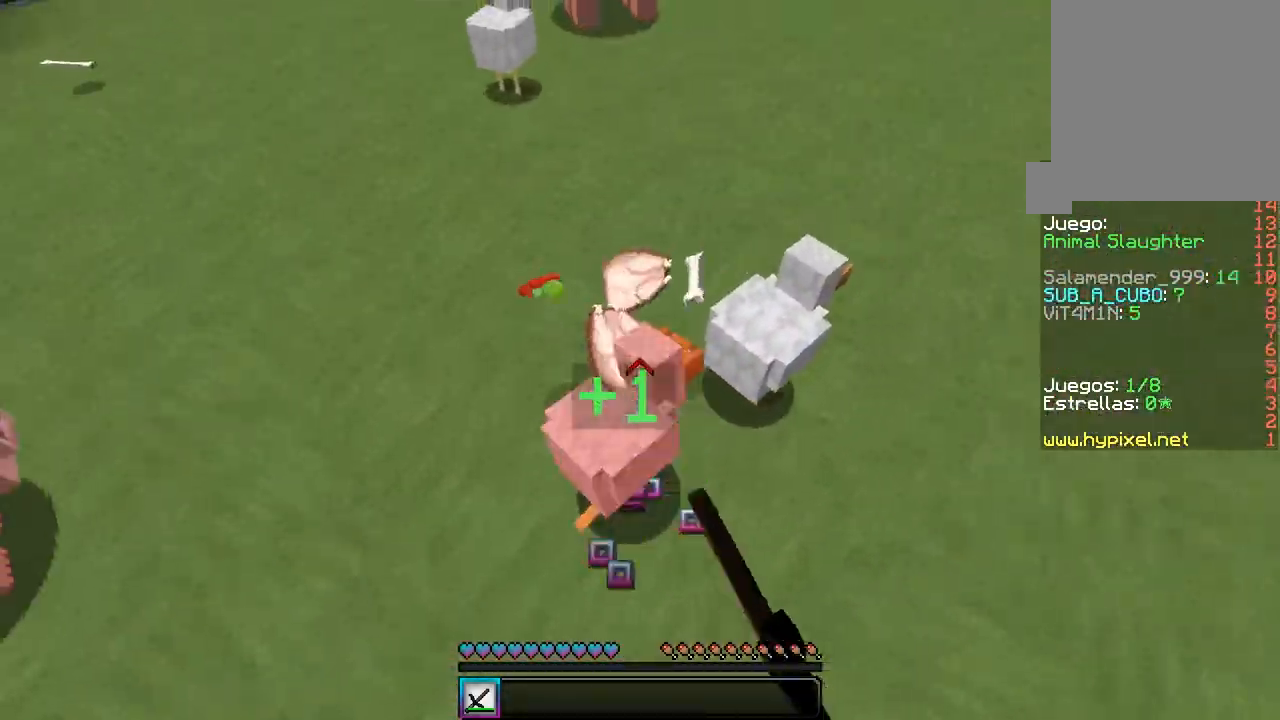
{"keys": ["a", "w"], "mouse": [], "events": [[17, "a", "up"], [83, "mouse_left", "up"], [100, "mouse_left", "down"], [283, "mouse_left", "up"], [300, "a", "down"], [333, "w", "down"]]}
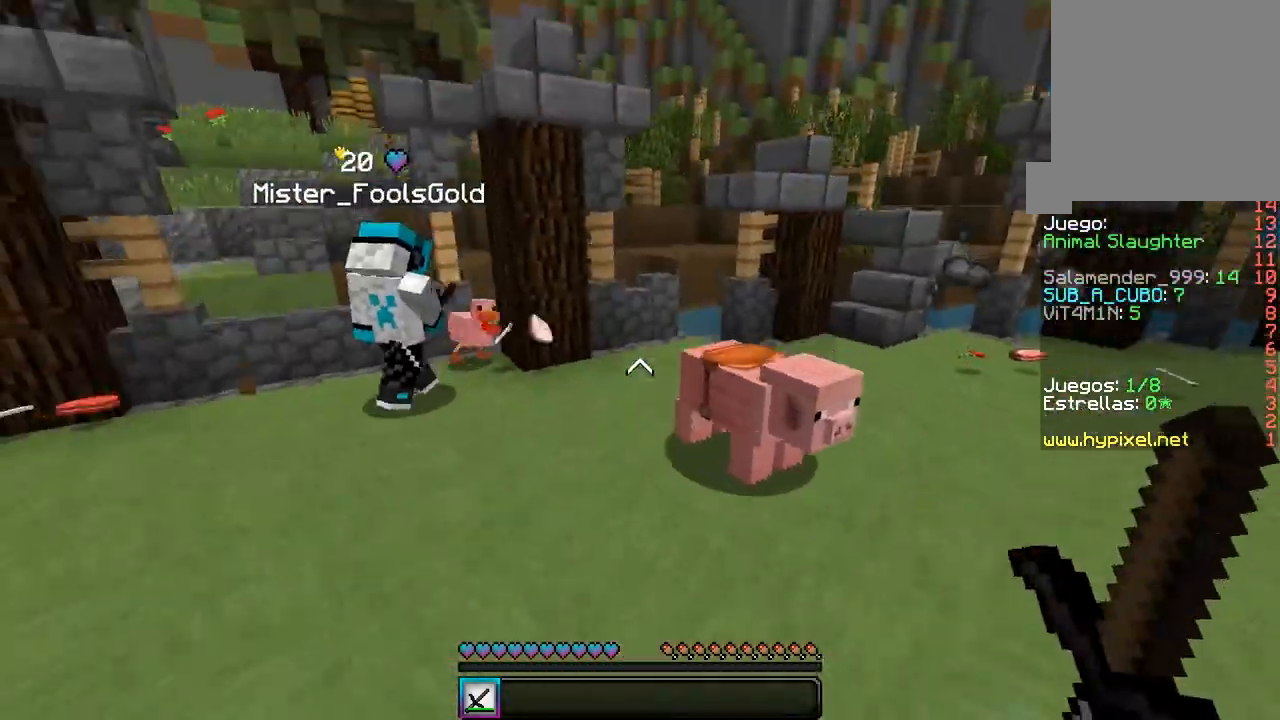
{"keys": ["d", "w"], "mouse": ["left"], "events": [[117, "a", "up"], [233, "d", "down"], [500, "mouse_left", "down"]]}
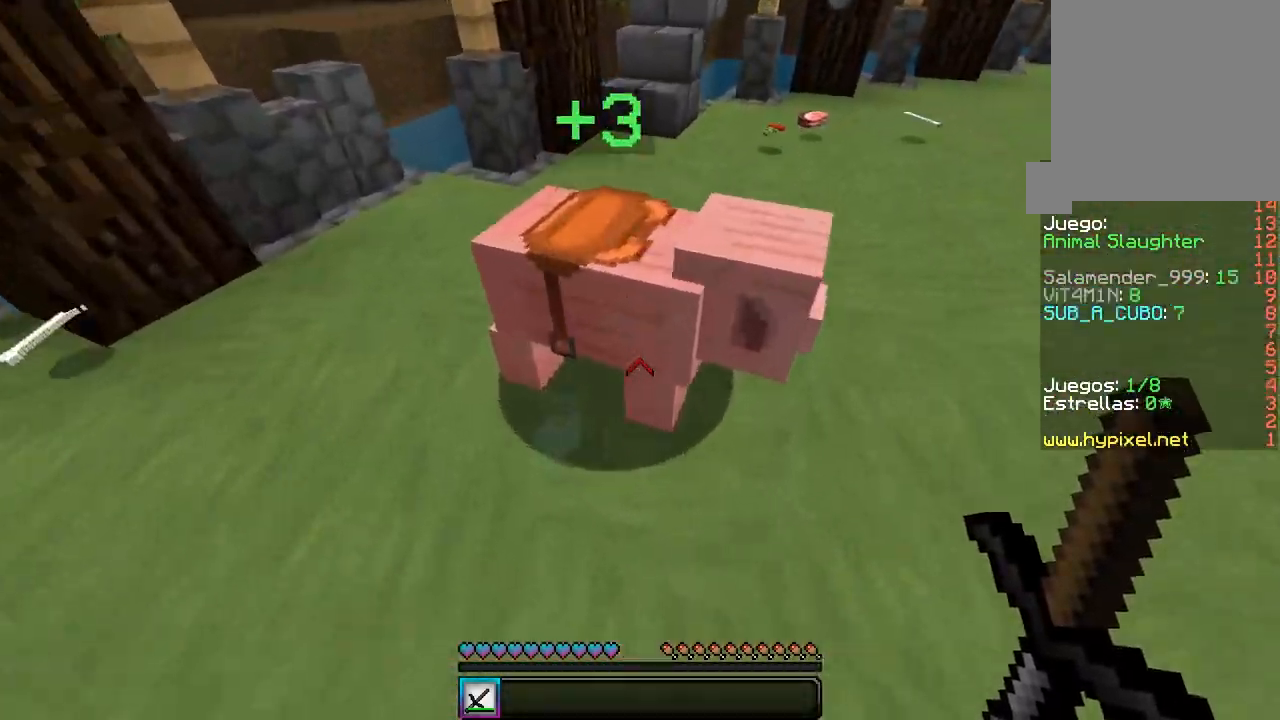
{"keys": ["w"], "mouse": ["left"], "events": [[50, "d", "up"], [50, "w", "up"], [167, "mouse_left", "up"], [183, "mouse_left", "down"], [317, "mouse_left", "up"], [333, "mouse_left", "down"], [483, "w", "down"]]}
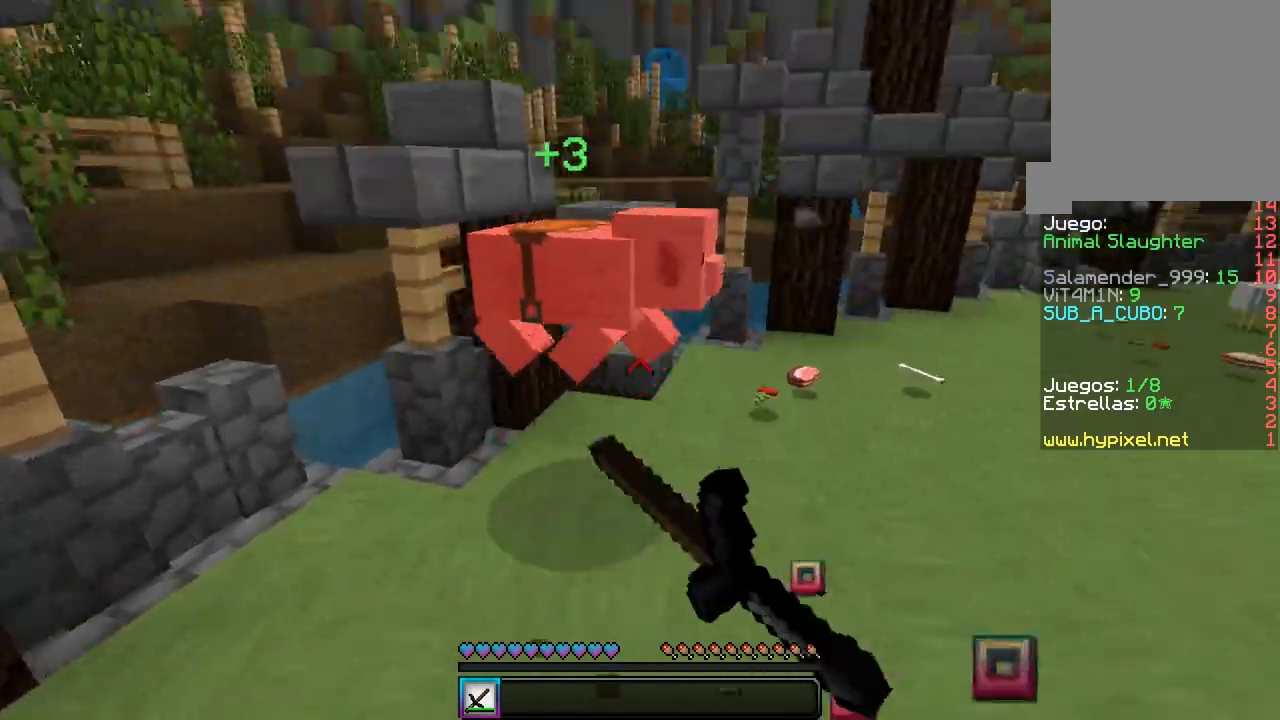
{"keys": ["w"], "mouse": ["left"], "events": [[300, "mouse_left", "up"], [317, "mouse_left", "down"]]}
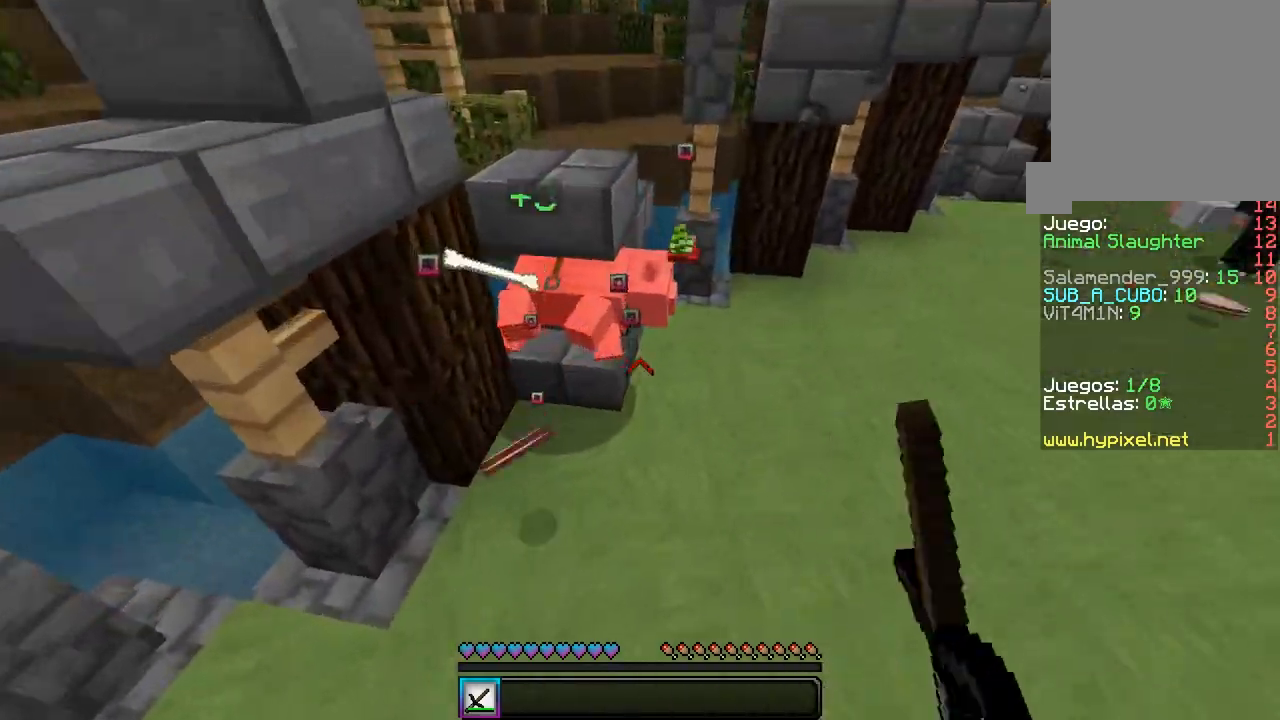
{"keys": ["d", "w"], "mouse": [], "events": [[300, "mouse_left", "up"], [383, "d", "down"]]}
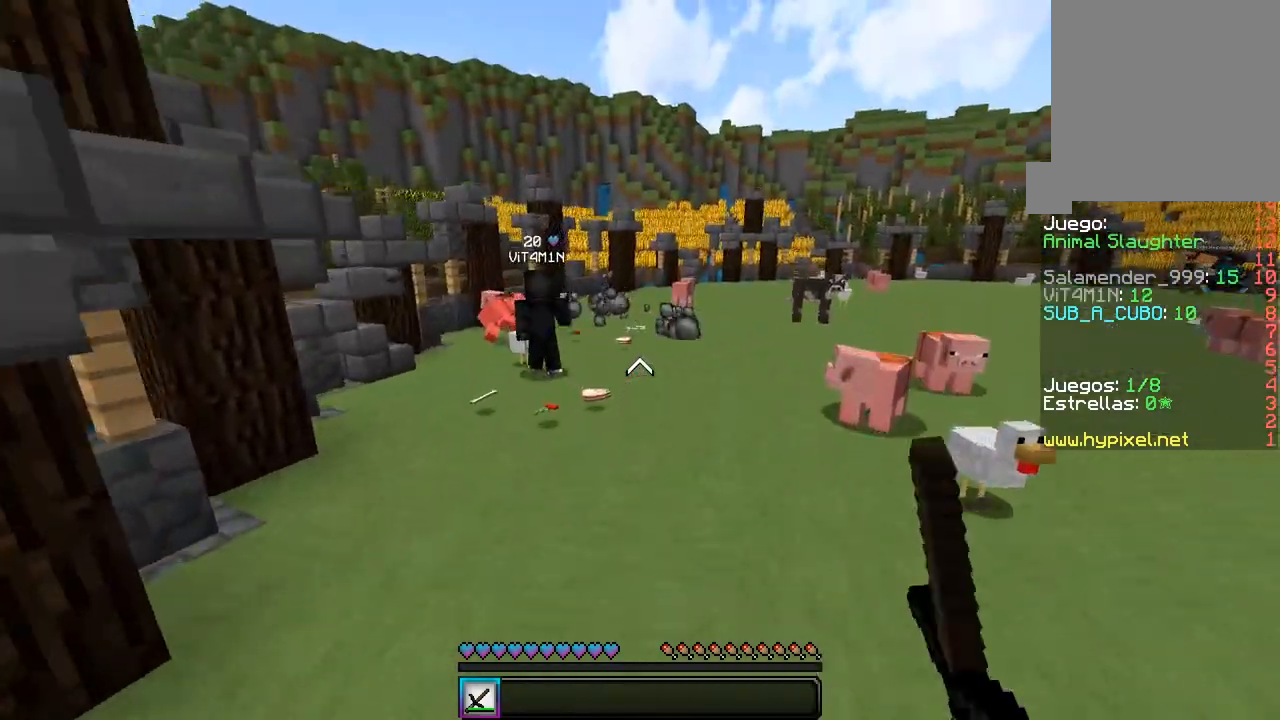
{"keys": ["d", "w"], "mouse": [], "events": []}
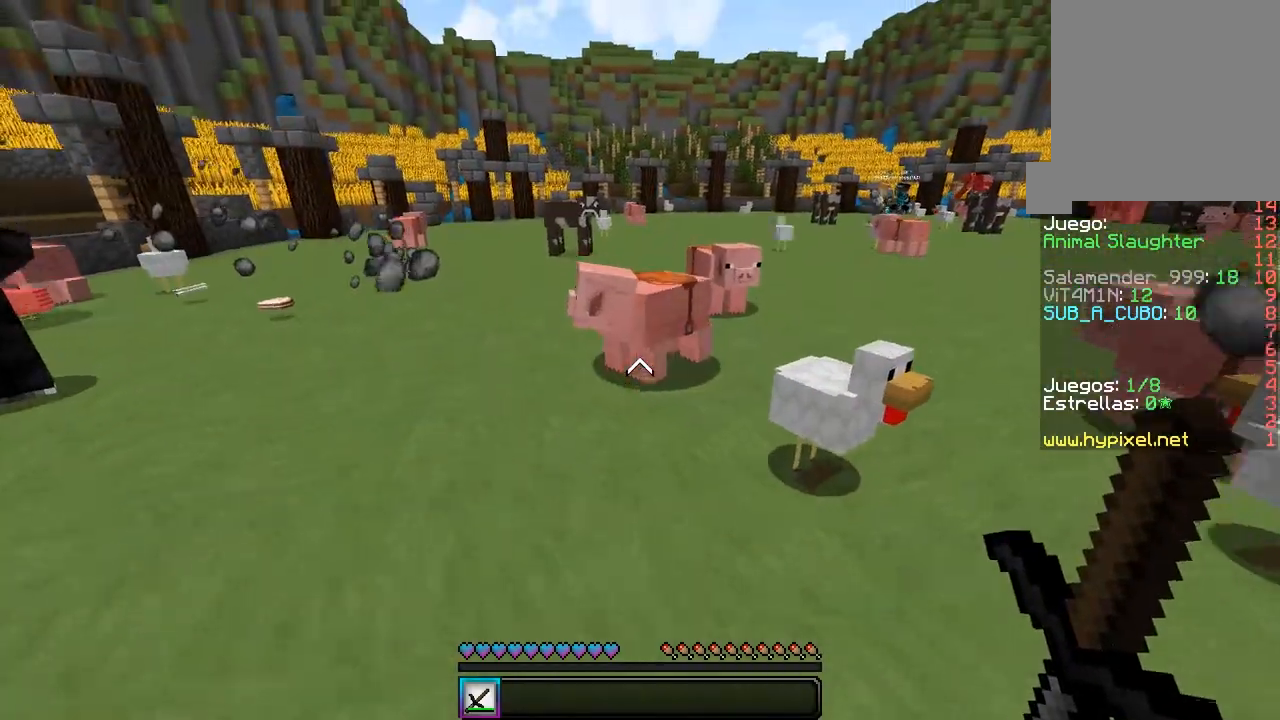
{"keys": [], "mouse": ["left"], "events": [[100, "d", "up"], [283, "w", "up"], [367, "mouse_left", "down"]]}
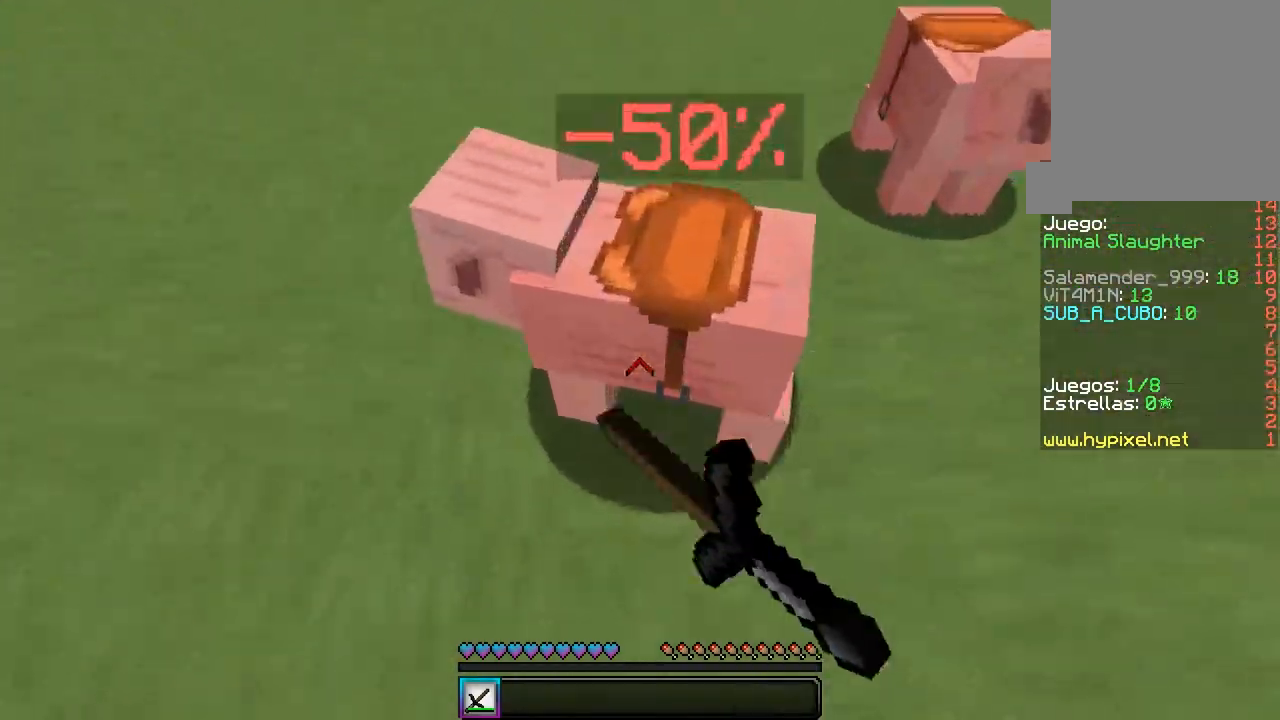
{"keys": ["d", "w"], "mouse": [], "events": [[50, "mouse_left", "up"], [167, "w", "down"], [183, "d", "down"]]}
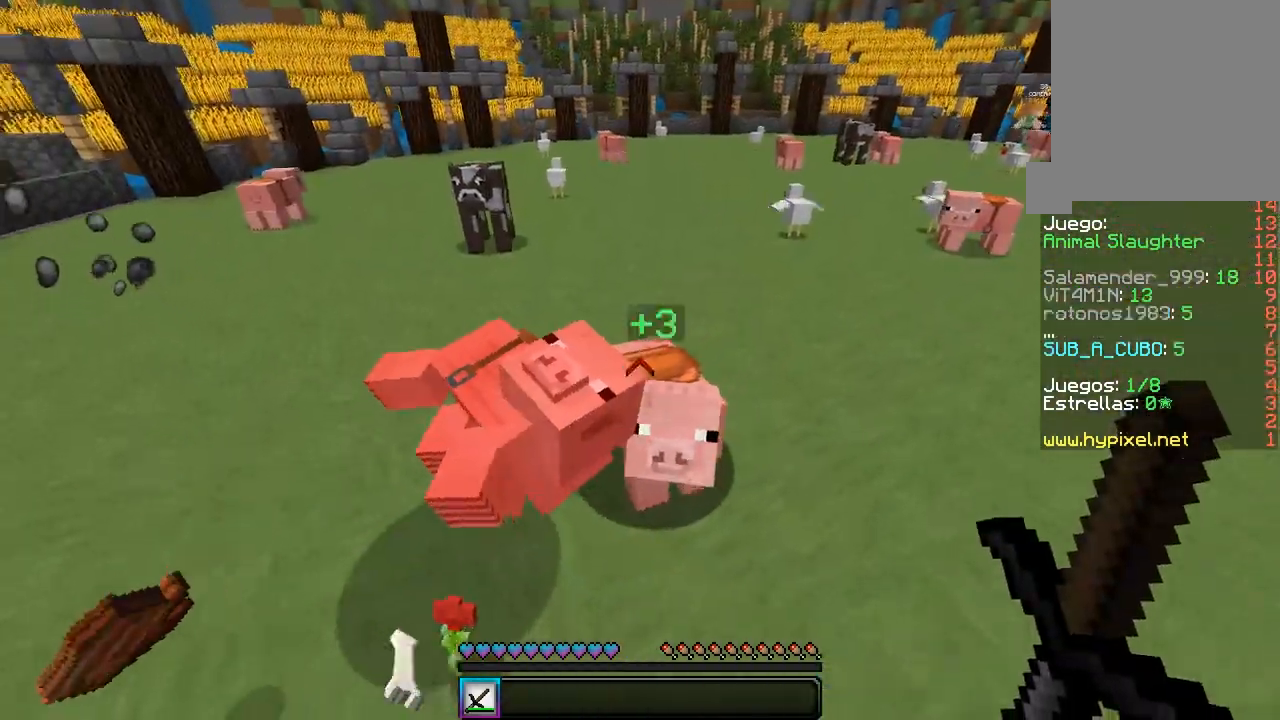
{"keys": [], "mouse": [], "events": [[100, "w", "up"], [133, "d", "up"]]}
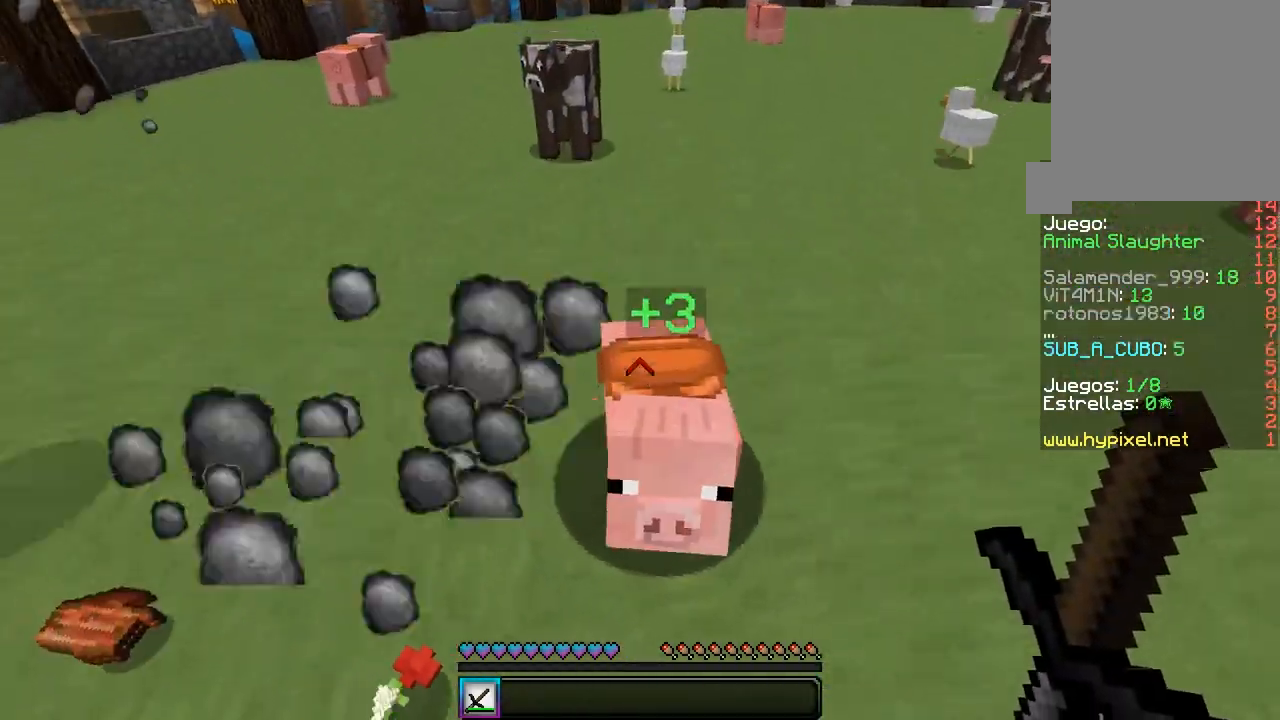
{"keys": ["d", "w"], "mouse": [], "events": [[167, "mouse_left", "down"], [283, "w", "down"], [367, "mouse_left", "up"], [433, "d", "down"]]}
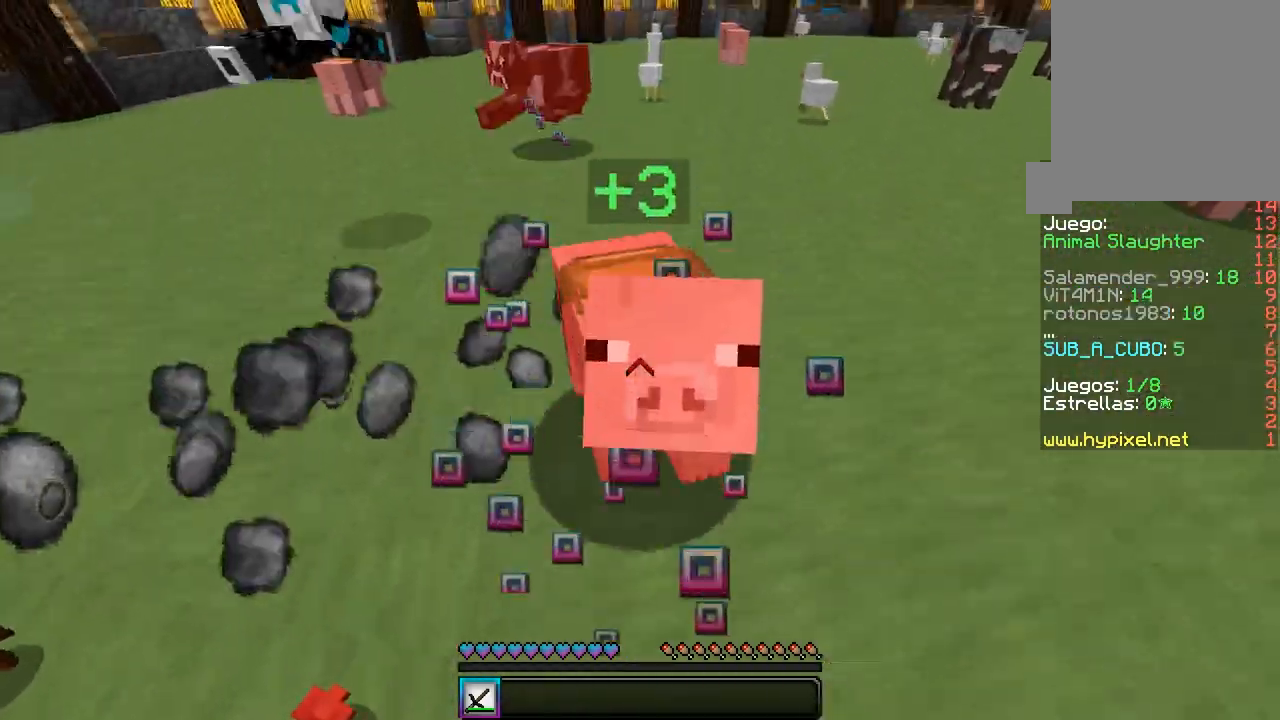
{"keys": ["d", "w"], "mouse": ["left"], "events": [[100, "w", "up"], [133, "d", "up"], [167, "mouse_left", "down"], [167, "w", "down"], [333, "mouse_left", "up"], [333, "w", "up"], [350, "mouse_left", "down"], [350, "w", "down"], [450, "d", "down"]]}
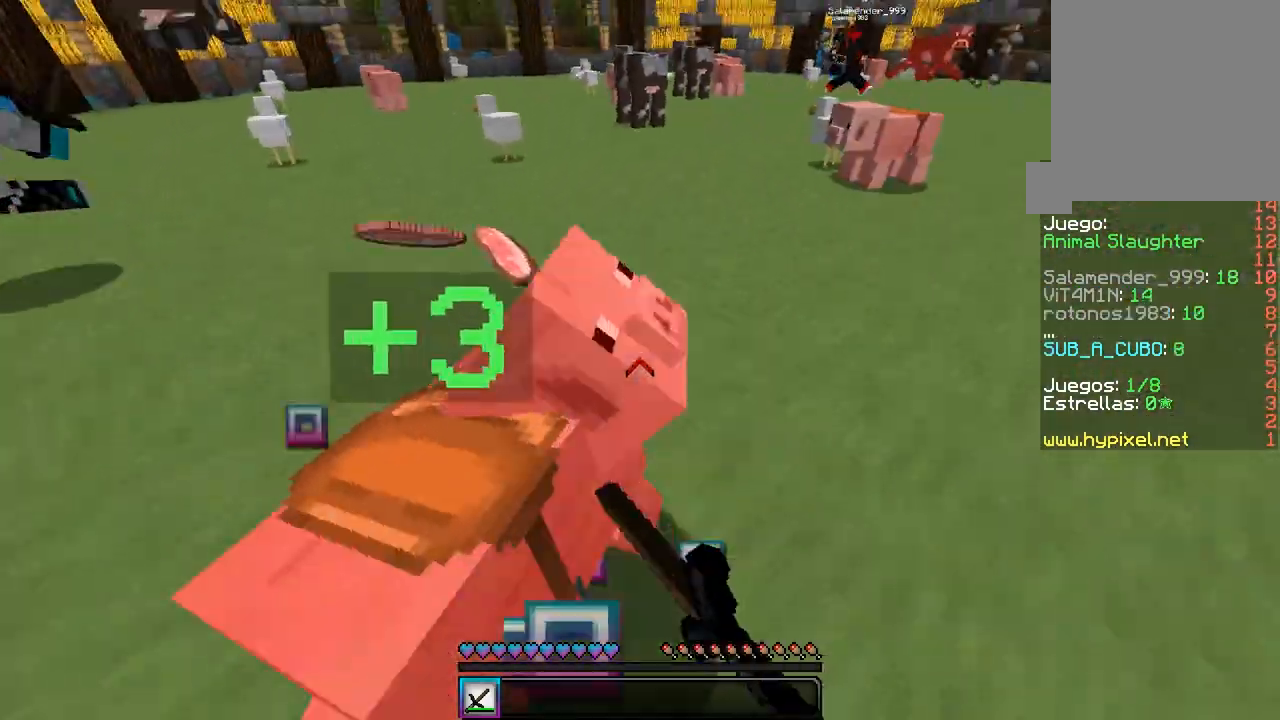
{"keys": ["w"], "mouse": [], "events": [[17, "mouse_left", "up"], [333, "w", "up"], [367, "d", "up"], [433, "w", "down"]]}